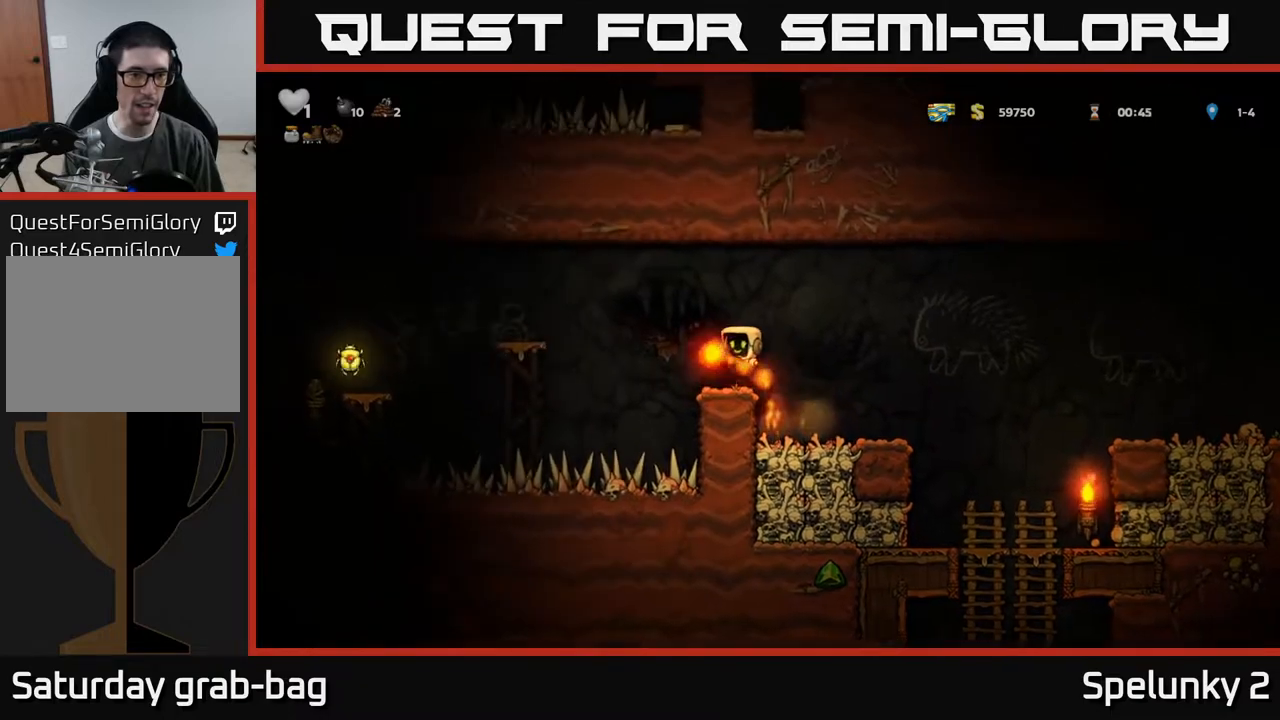
Gameplay with a controller (Xbox layout); each line is a JSON object with the inputs held at the frame after it. "events" lists button and stick changes between this image and that frame as [ms after this image, input, new state], when the widget could be followed in between.
{"buttons": ["A", "DPAD_LEFT"], "left_stick": "center", "right_stick": "center", "events": [[383, "DPAD_LEFT", "down"], [417, "A", "down"]]}
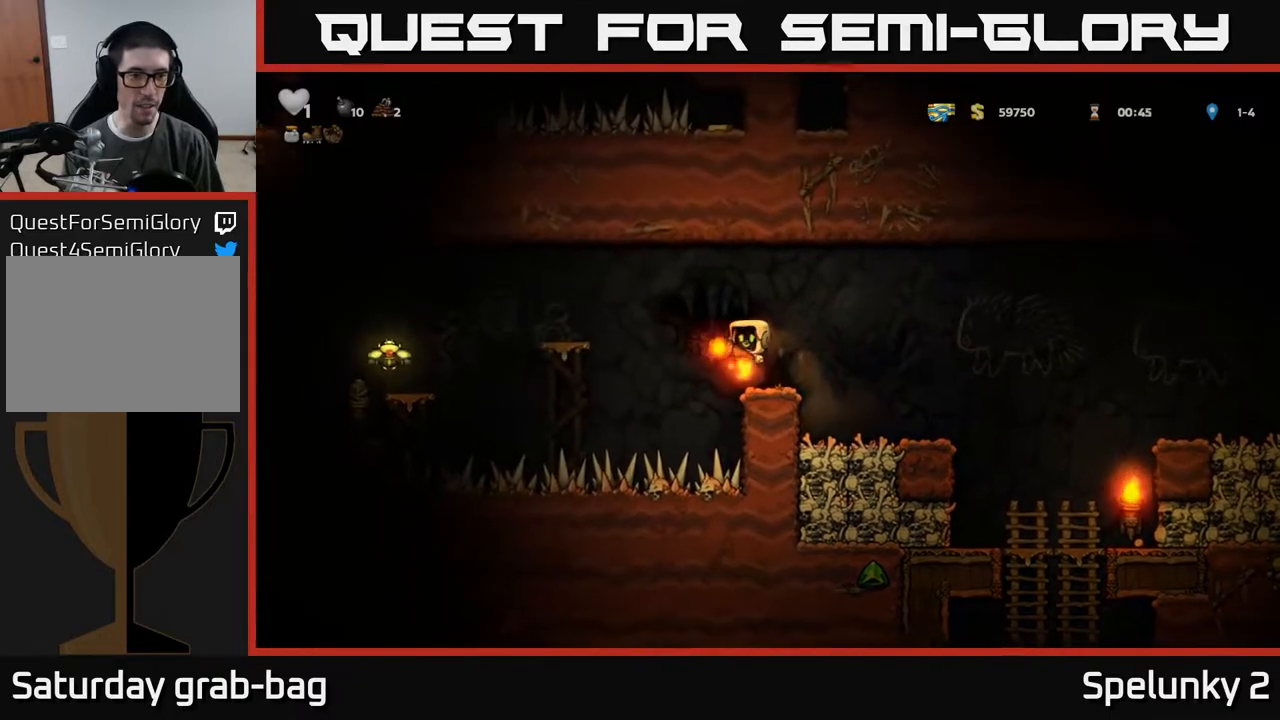
{"buttons": [], "left_stick": "center", "right_stick": "center", "events": [[267, "A", "up"], [317, "DPAD_LEFT", "up"]]}
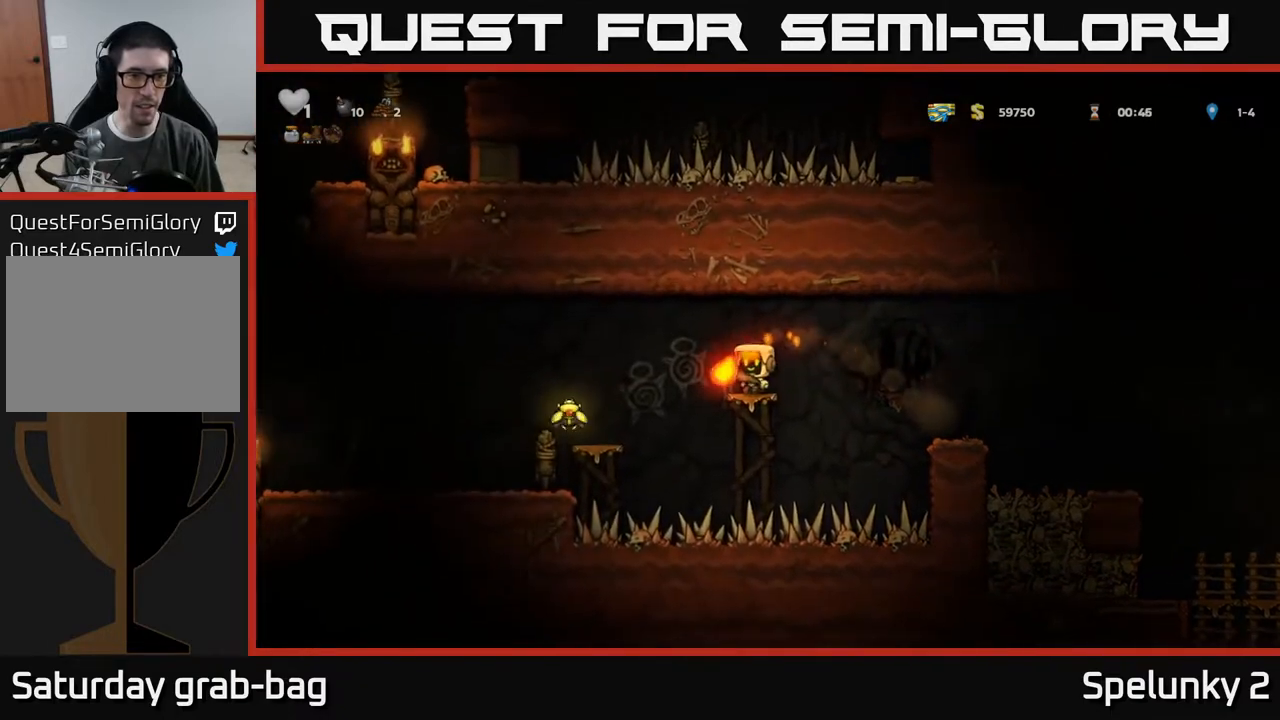
{"buttons": [], "left_stick": "center", "right_stick": "center", "events": [[33, "A", "down"], [50, "DPAD_LEFT", "down"], [150, "A", "up"], [433, "DPAD_LEFT", "up"]]}
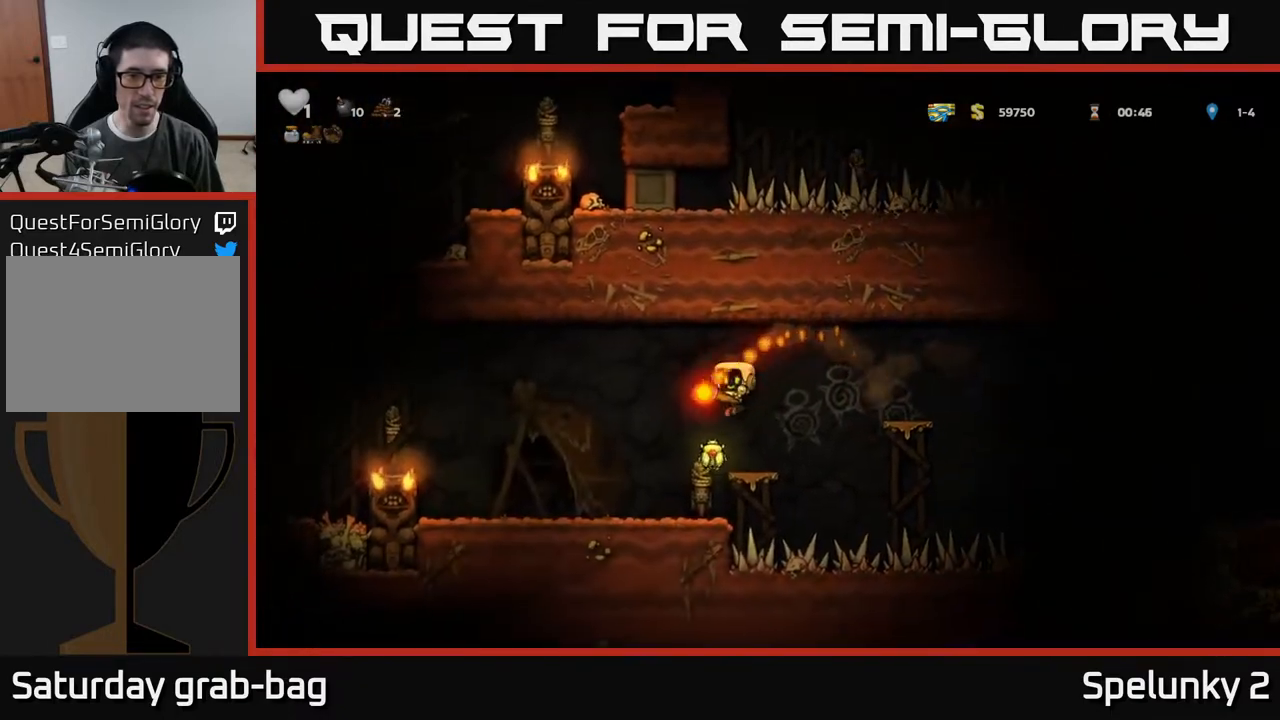
{"buttons": [], "left_stick": "center", "right_stick": "center", "events": [[133, "DPAD_LEFT", "down"], [250, "DPAD_LEFT", "up"]]}
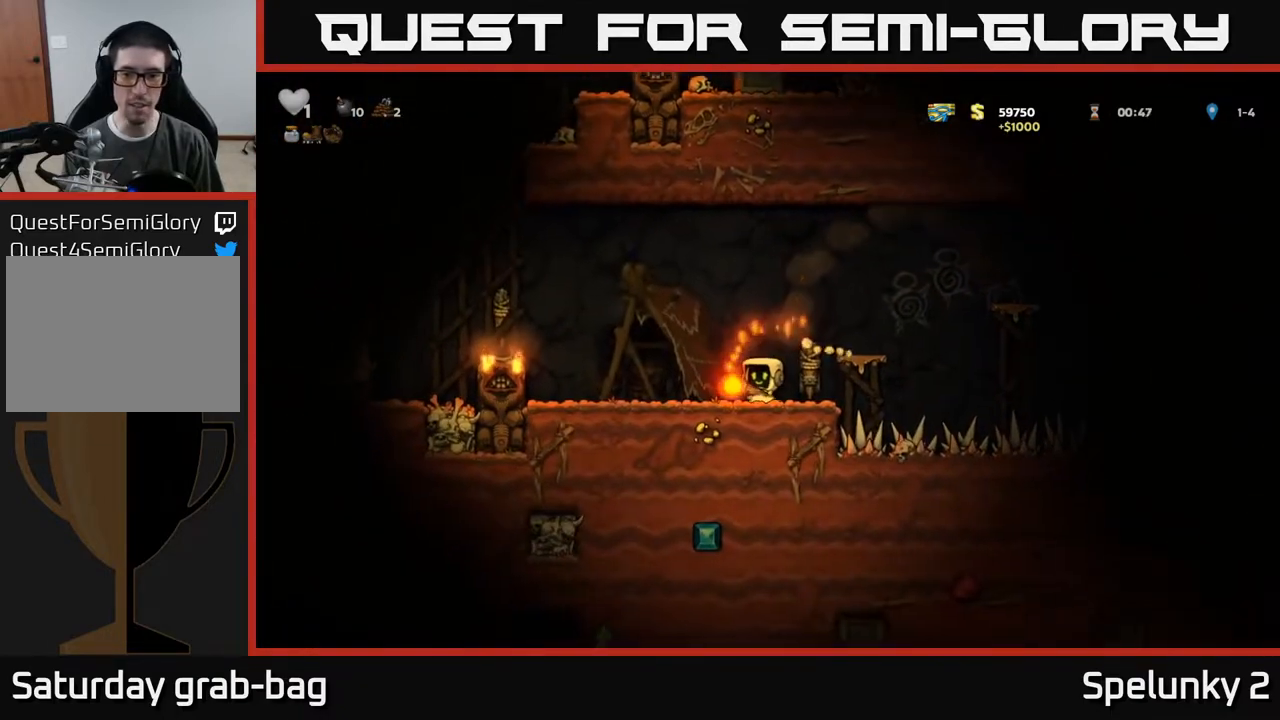
{"buttons": [], "left_stick": "center", "right_stick": "center", "events": [[117, "DPAD_RIGHT", "down"], [217, "DPAD_RIGHT", "up"]]}
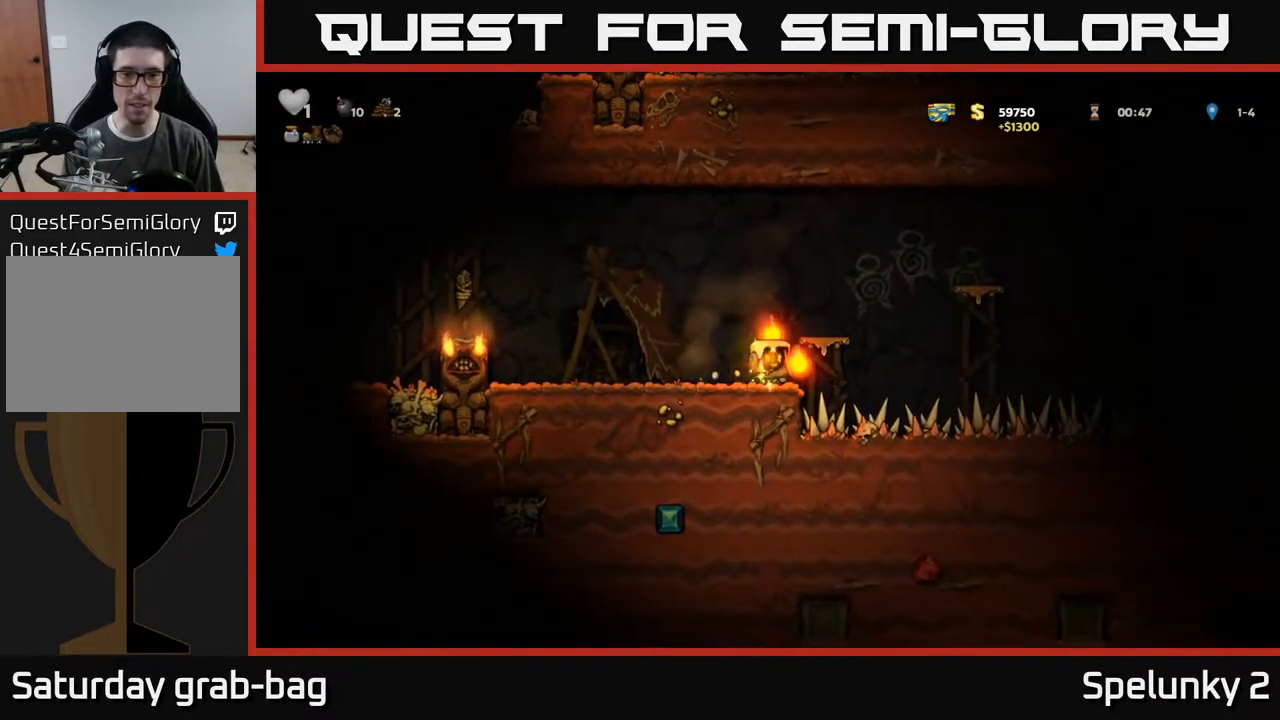
{"buttons": ["DPAD_LEFT"], "left_stick": "center", "right_stick": "center", "events": [[367, "DPAD_LEFT", "down"]]}
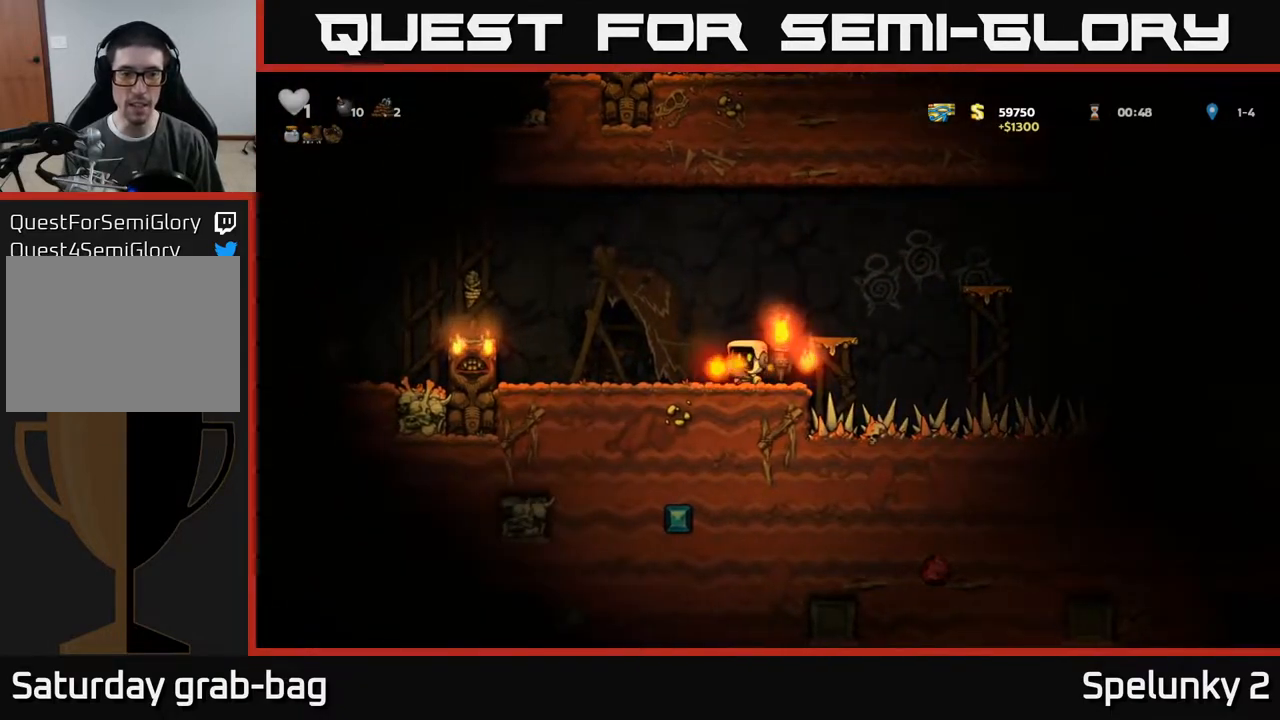
{"buttons": ["A", "DPAD_LEFT"], "left_stick": "center", "right_stick": "center", "events": [[50, "DPAD_LEFT", "up"], [317, "A", "down"], [350, "DPAD_LEFT", "down"]]}
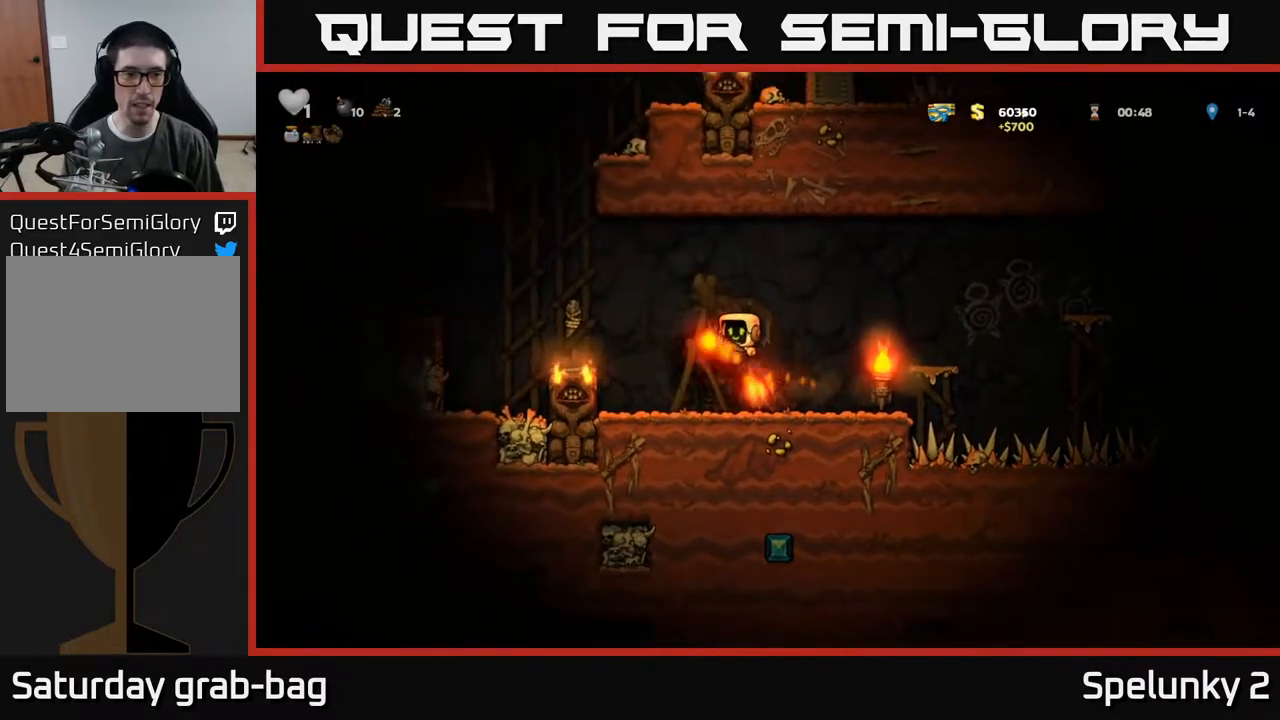
{"buttons": [], "left_stick": "center", "right_stick": "center", "events": [[33, "A", "up"], [33, "DPAD_LEFT", "up"], [83, "DPAD_RIGHT", "down"], [250, "DPAD_RIGHT", "up"]]}
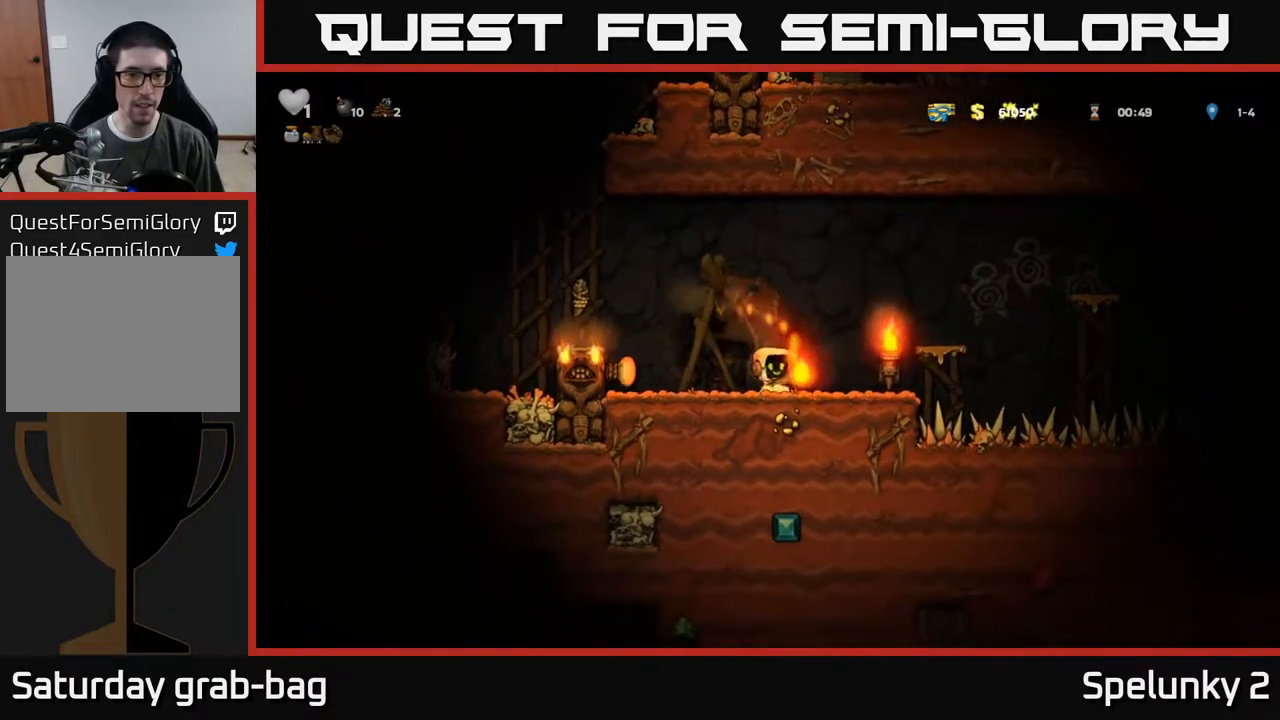
{"buttons": [], "left_stick": "center", "right_stick": "center", "events": [[17, "DPAD_LEFT", "down"], [67, "A", "down"], [417, "A", "up"], [450, "DPAD_LEFT", "up"]]}
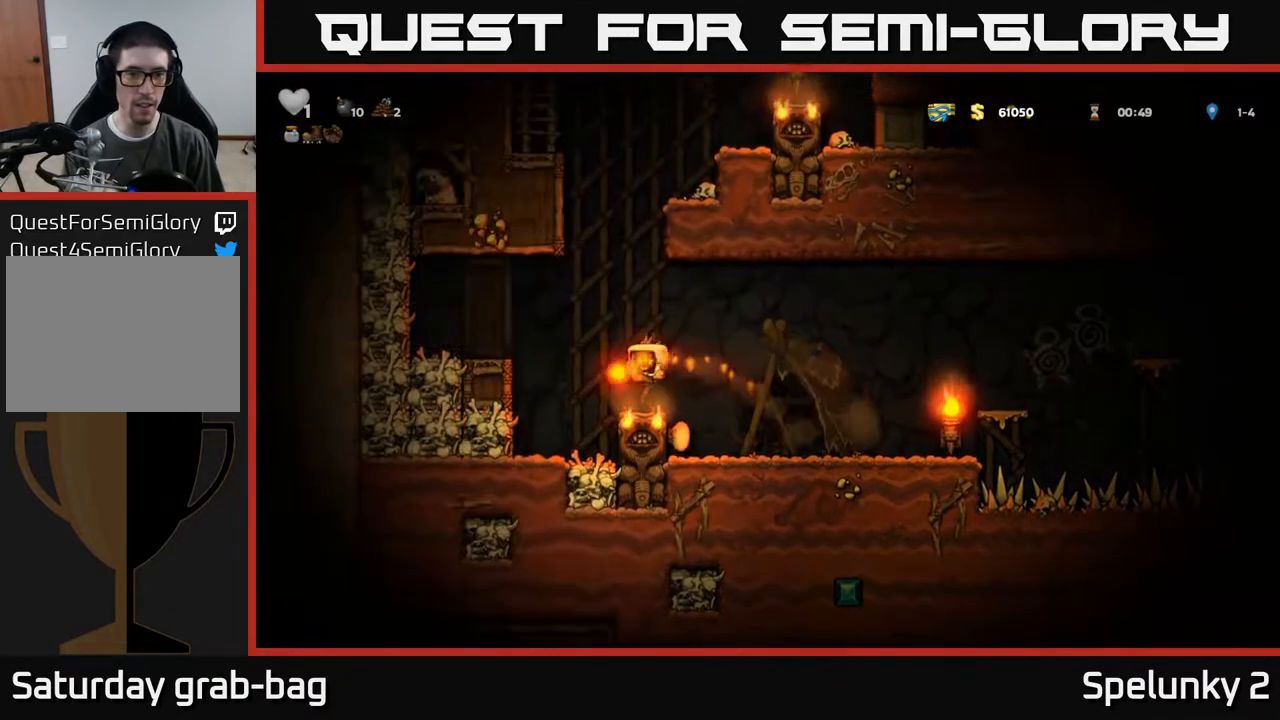
{"buttons": [], "left_stick": "center", "right_stick": "center", "events": [[17, "DPAD_RIGHT", "down"], [67, "DPAD_RIGHT", "up"], [283, "A", "down"], [350, "A", "up"]]}
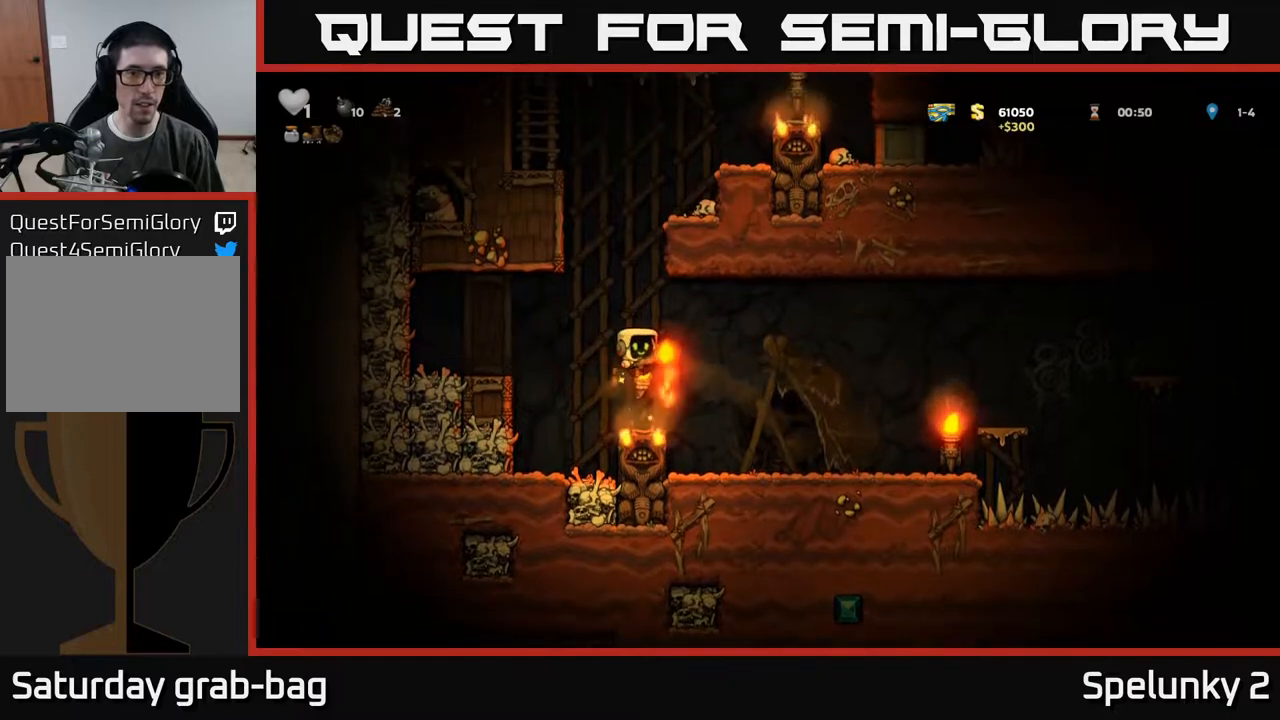
{"buttons": ["A", "DPAD_LEFT"], "left_stick": "center", "right_stick": "center", "events": [[250, "DPAD_LEFT", "down"], [317, "A", "down"]]}
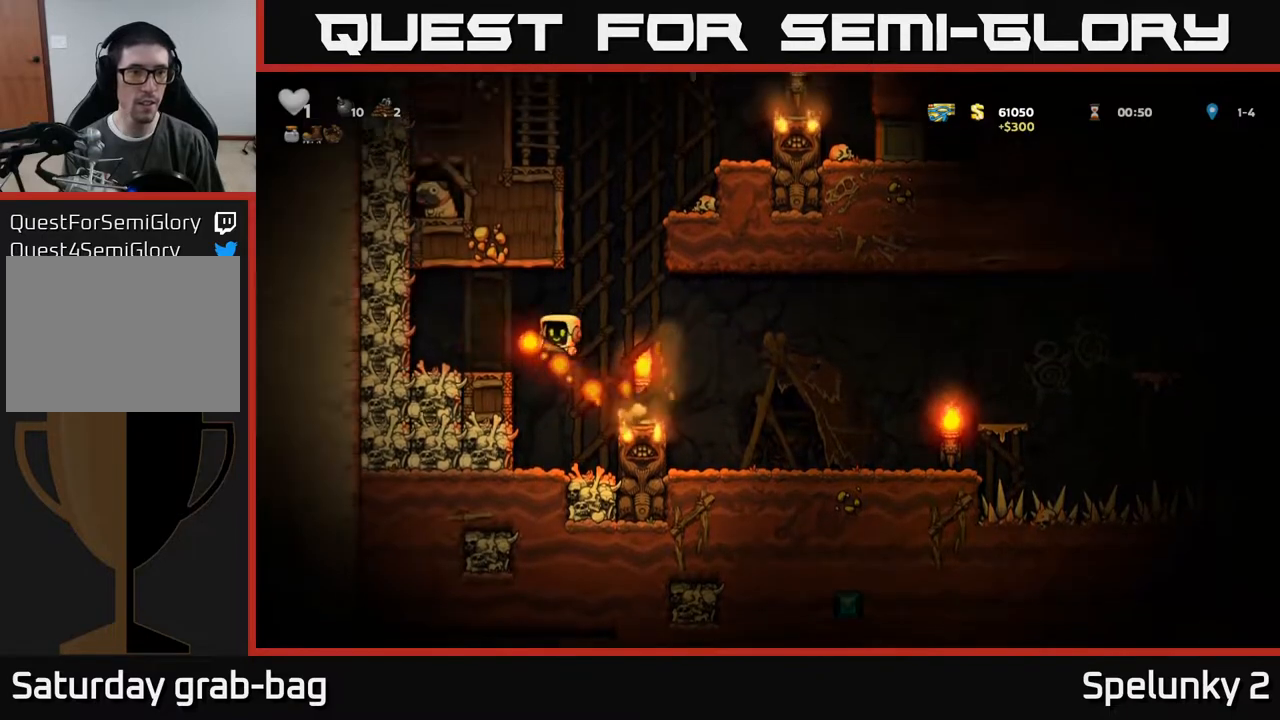
{"buttons": [], "left_stick": "center", "right_stick": "center", "events": [[17, "A", "up"], [67, "DPAD_LEFT", "up"]]}
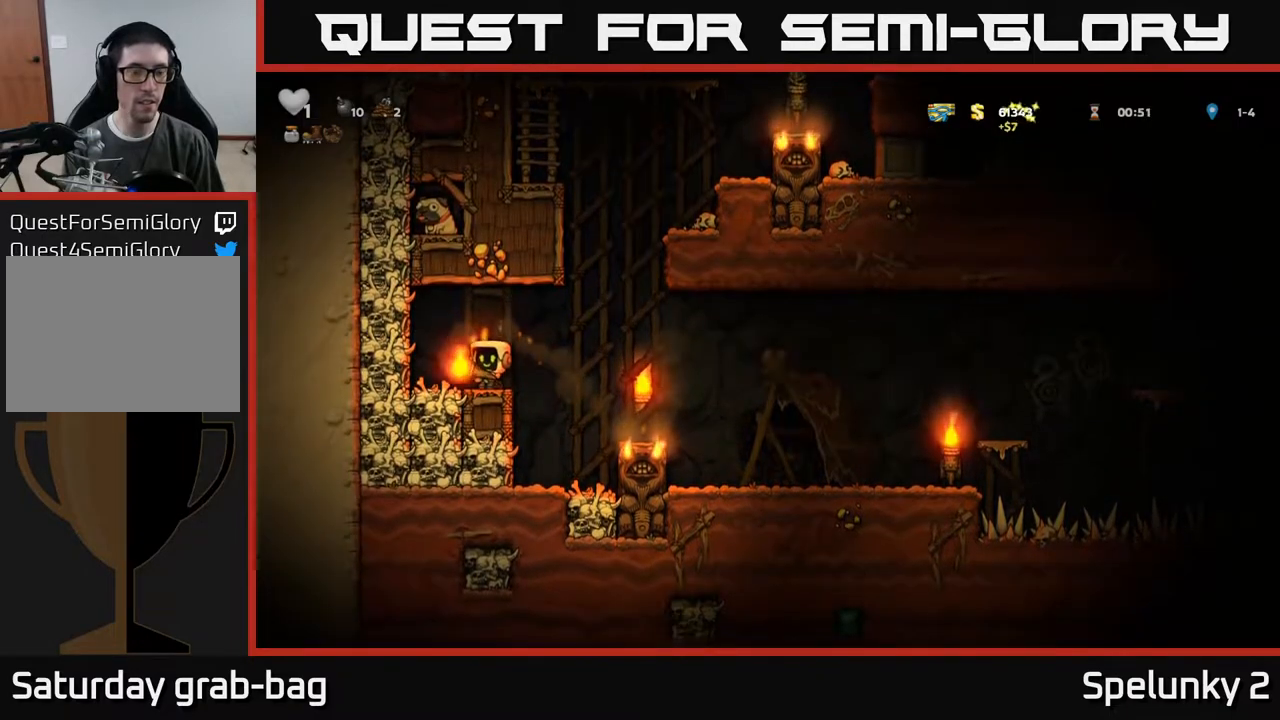
{"buttons": [], "left_stick": "center", "right_stick": "center", "events": [[333, "DPAD_RIGHT", "down"], [367, "DPAD_RIGHT", "up"]]}
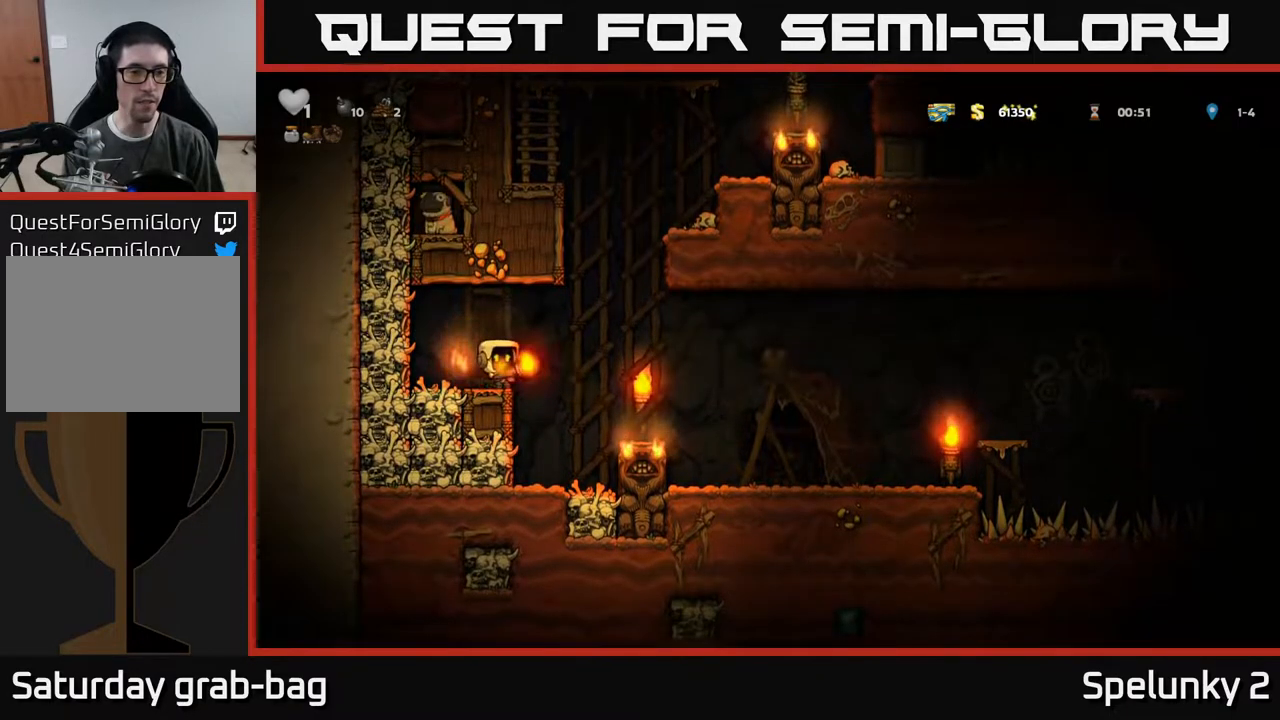
{"buttons": [], "left_stick": "center", "right_stick": "center", "events": [[100, "DPAD_LEFT", "down"], [150, "DPAD_LEFT", "up"]]}
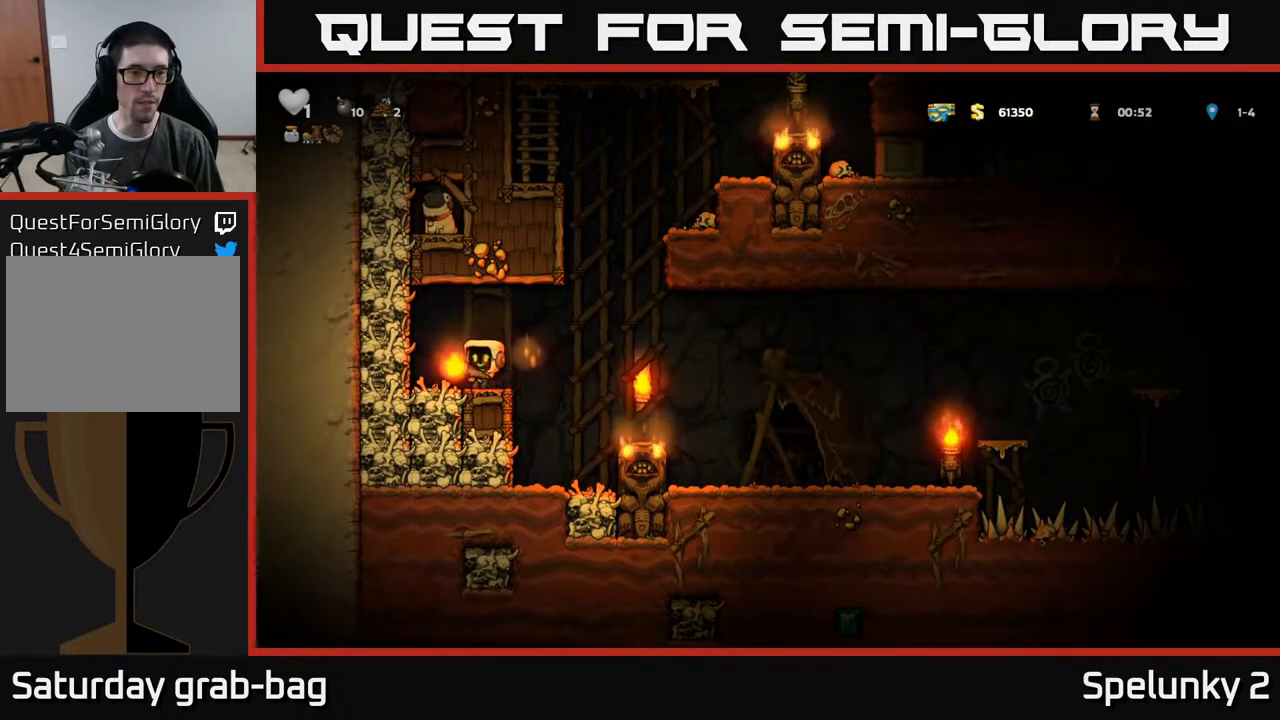
{"buttons": ["X"], "left_stick": "center", "right_stick": "center", "events": [[283, "A", "down"], [417, "X", "down"], [433, "A", "up"]]}
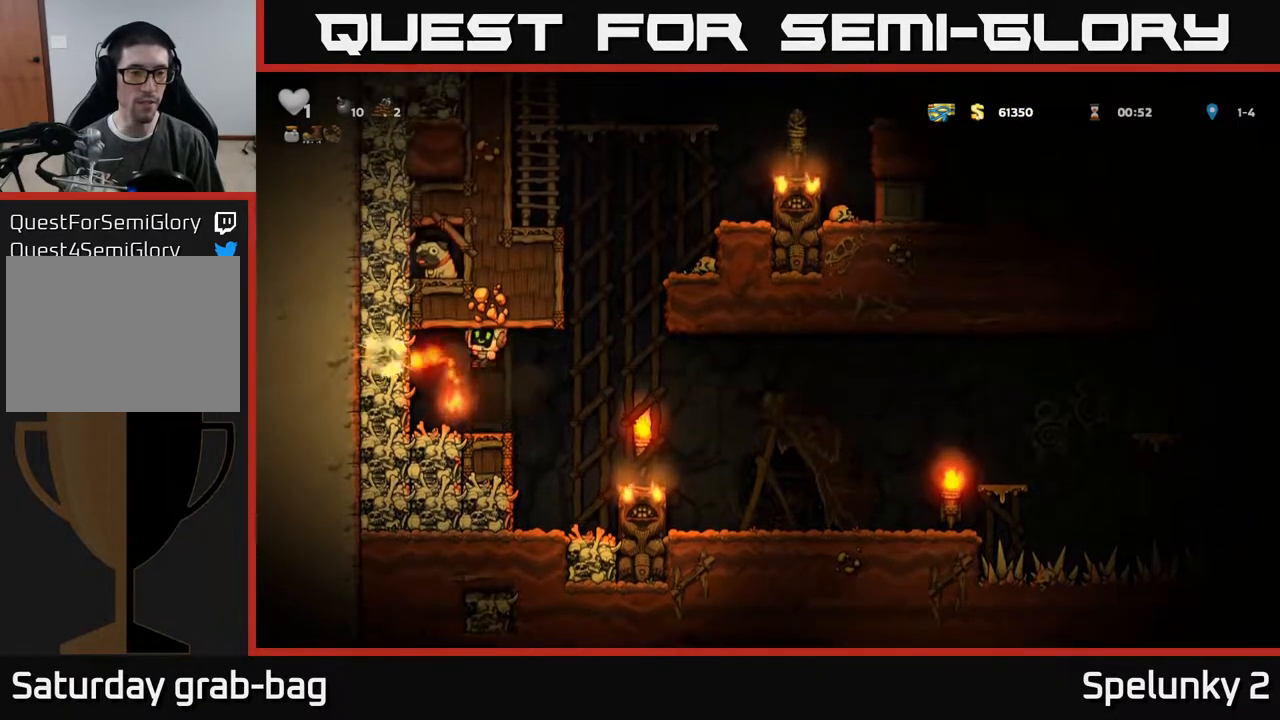
{"buttons": ["A", "DPAD_LEFT"], "left_stick": "center", "right_stick": "center", "events": [[17, "X", "up"], [283, "DPAD_RIGHT", "down"], [317, "A", "down"], [467, "DPAD_RIGHT", "up"], [483, "DPAD_LEFT", "down"]]}
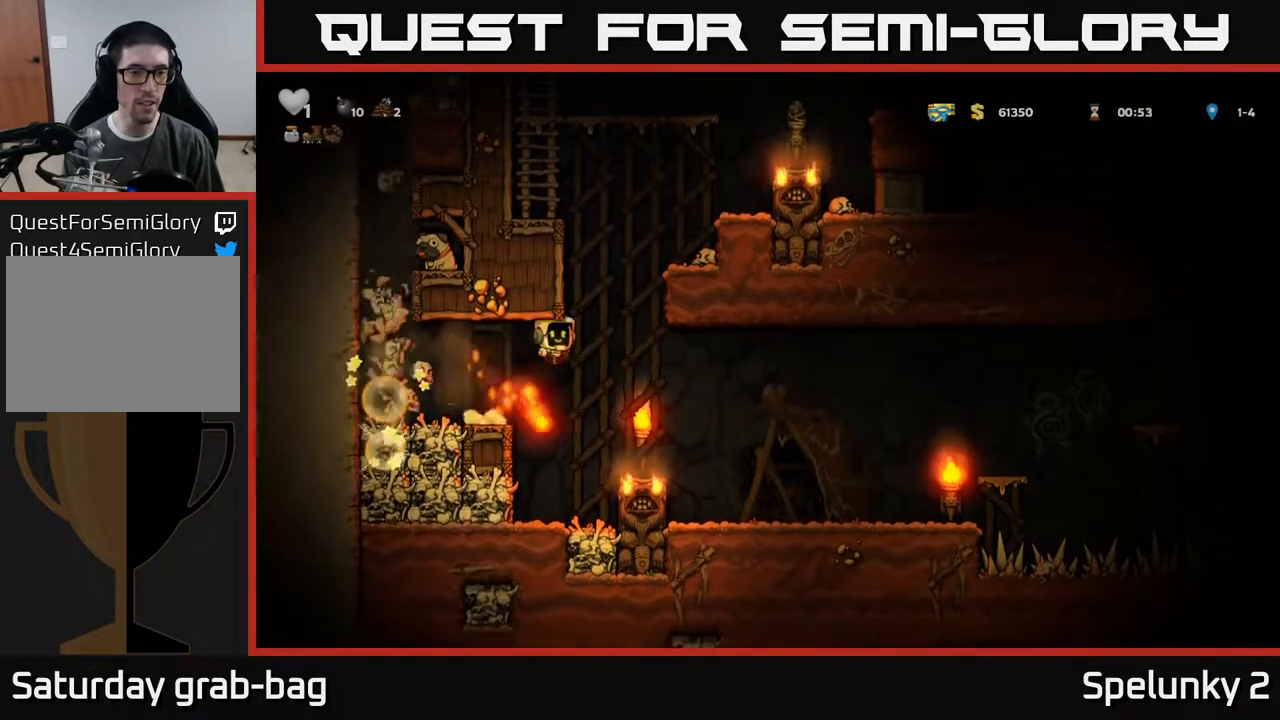
{"buttons": [], "left_stick": "center", "right_stick": "center", "events": [[150, "A", "up"], [167, "DPAD_LEFT", "up"], [367, "DPAD_LEFT", "down"], [400, "DPAD_LEFT", "up"]]}
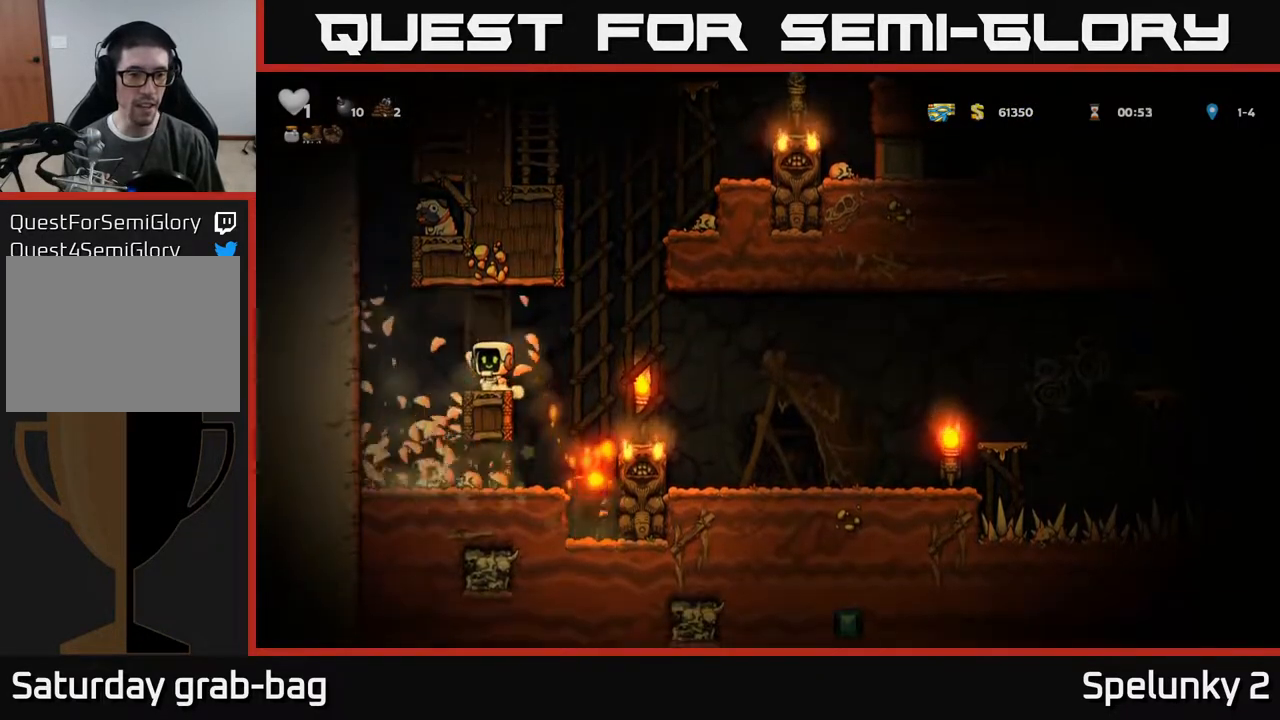
{"buttons": [], "left_stick": "center", "right_stick": "center", "events": []}
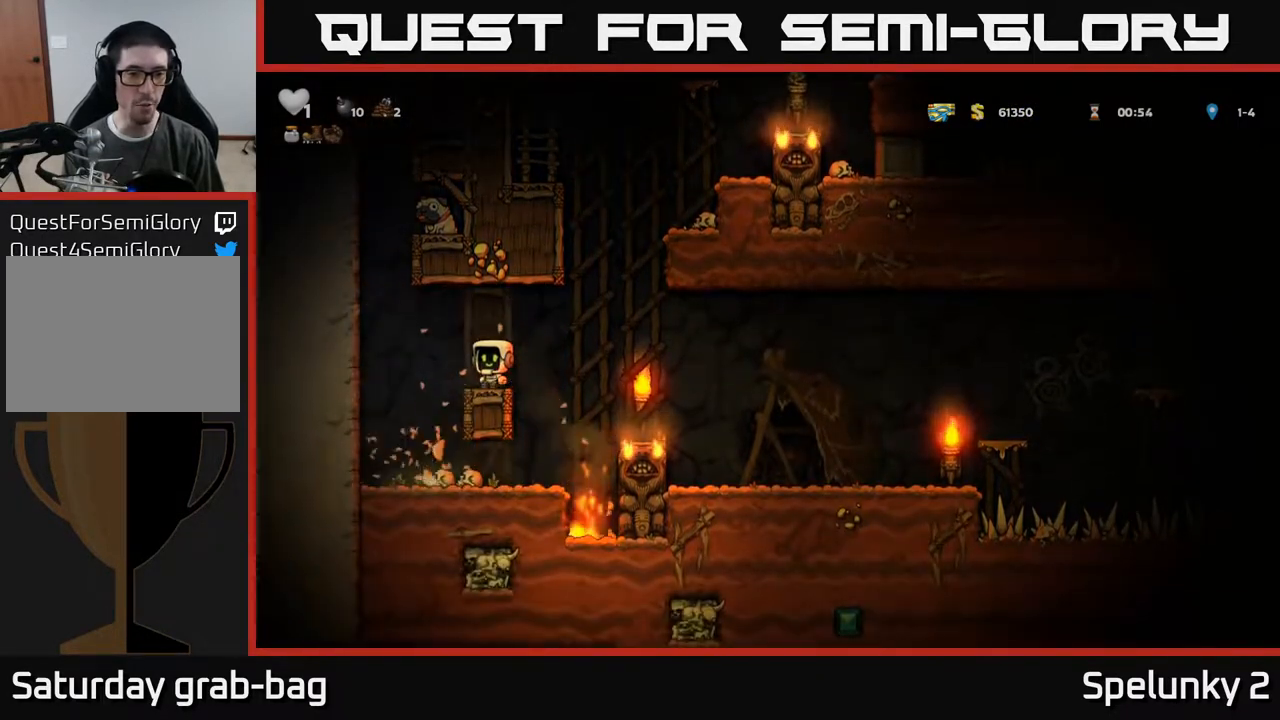
{"buttons": ["DPAD_RIGHT"], "left_stick": "center", "right_stick": "center", "events": [[400, "DPAD_RIGHT", "down"]]}
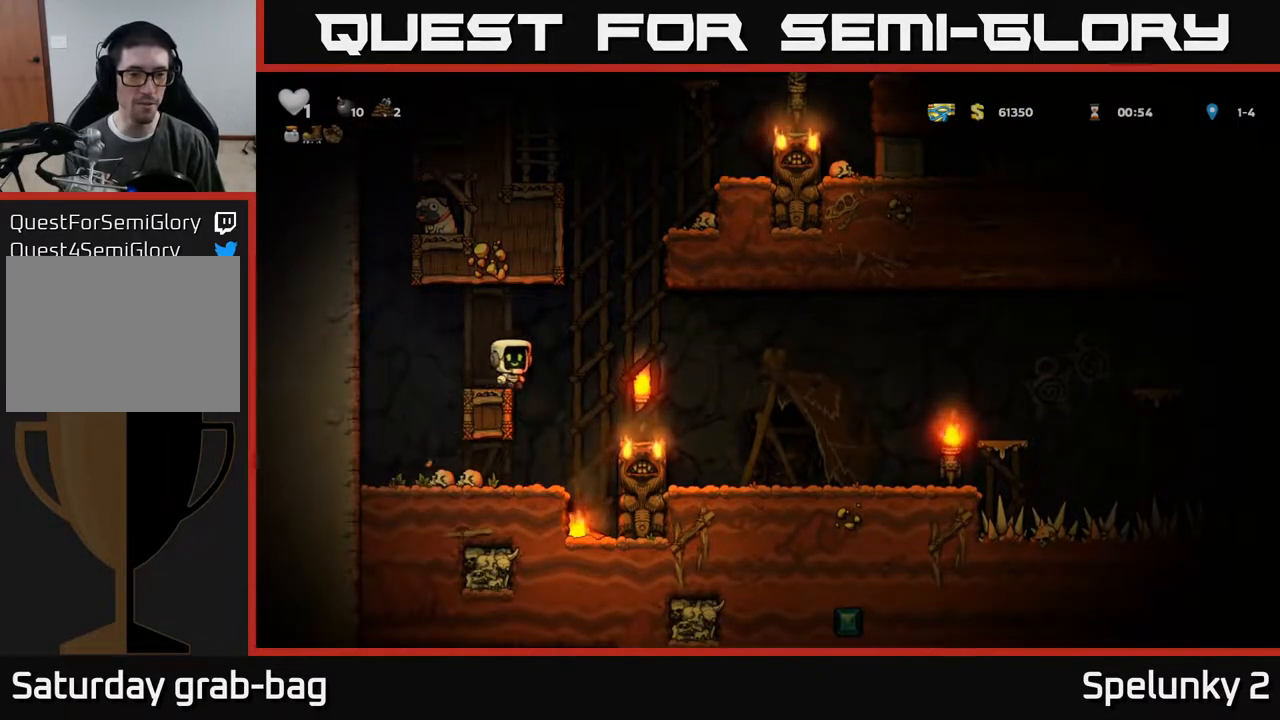
{"buttons": [], "left_stick": "center", "right_stick": "center", "events": [[50, "DPAD_RIGHT", "up"], [133, "DPAD_LEFT", "down"], [250, "DPAD_LEFT", "up"]]}
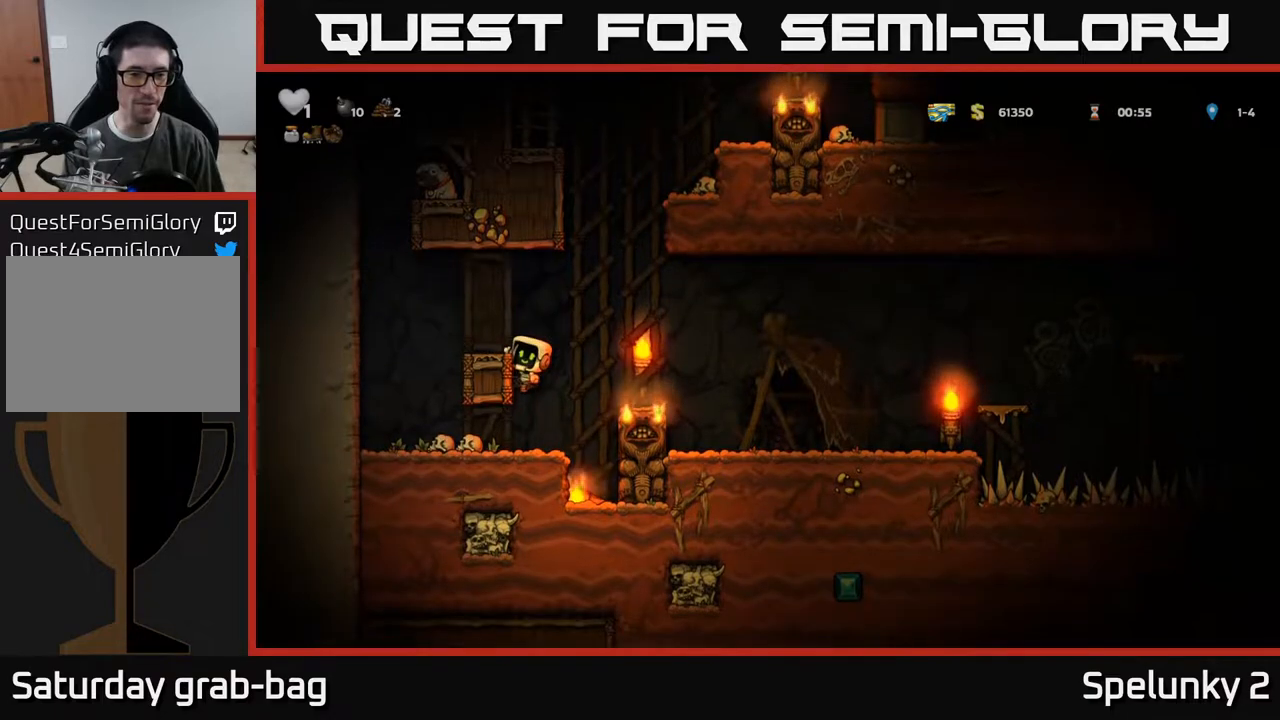
{"buttons": [], "left_stick": "center", "right_stick": "center", "events": [[233, "DPAD_DOWN", "down"], [283, "A", "down"], [367, "A", "up"], [383, "DPAD_DOWN", "up"]]}
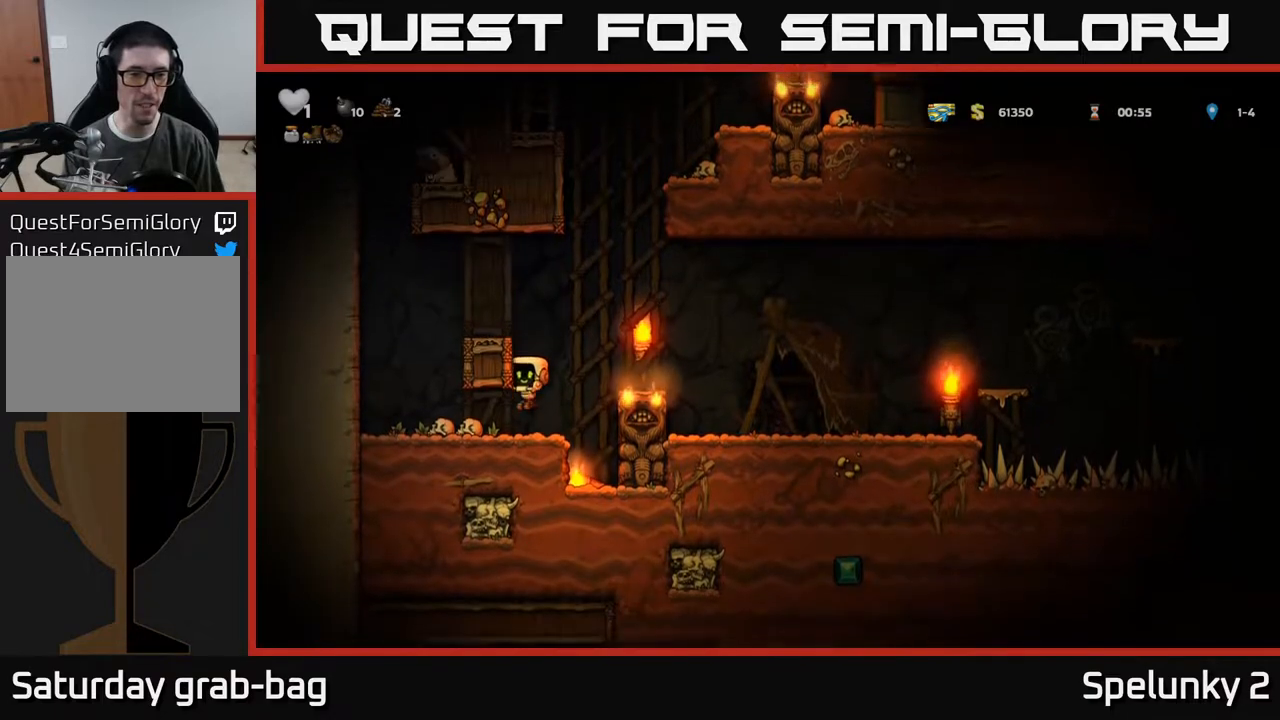
{"buttons": [], "left_stick": "center", "right_stick": "center", "events": []}
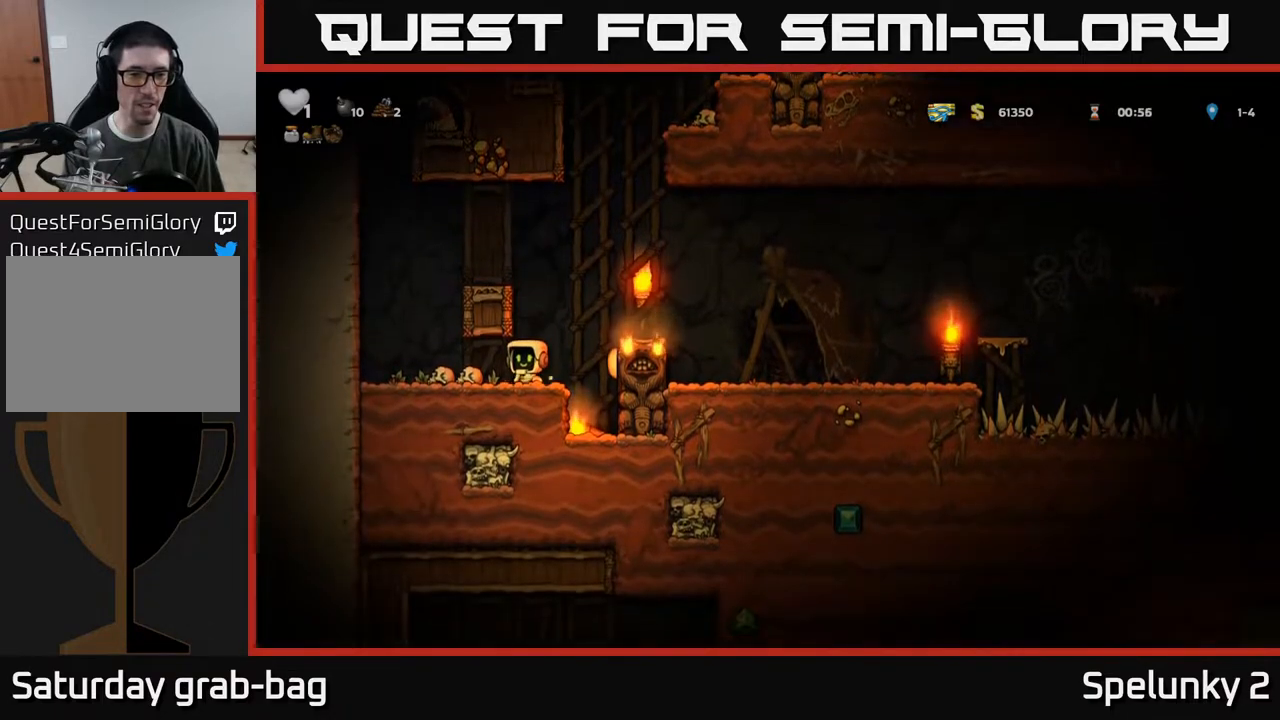
{"buttons": ["DPAD_RIGHT"], "left_stick": "center", "right_stick": "center", "events": [[383, "DPAD_RIGHT", "down"]]}
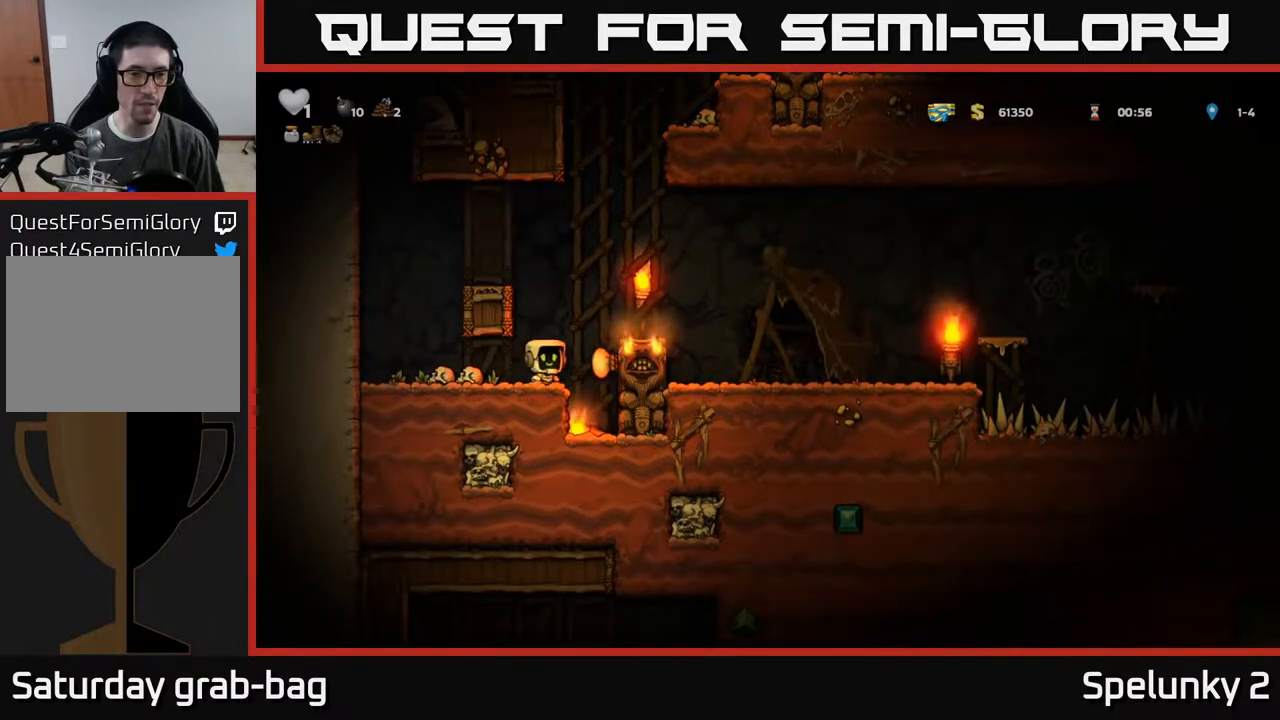
{"buttons": ["X", "DPAD_DOWN"], "left_stick": "center", "right_stick": "center", "events": [[83, "DPAD_RIGHT", "up"], [300, "DPAD_DOWN", "down"], [500, "X", "down"]]}
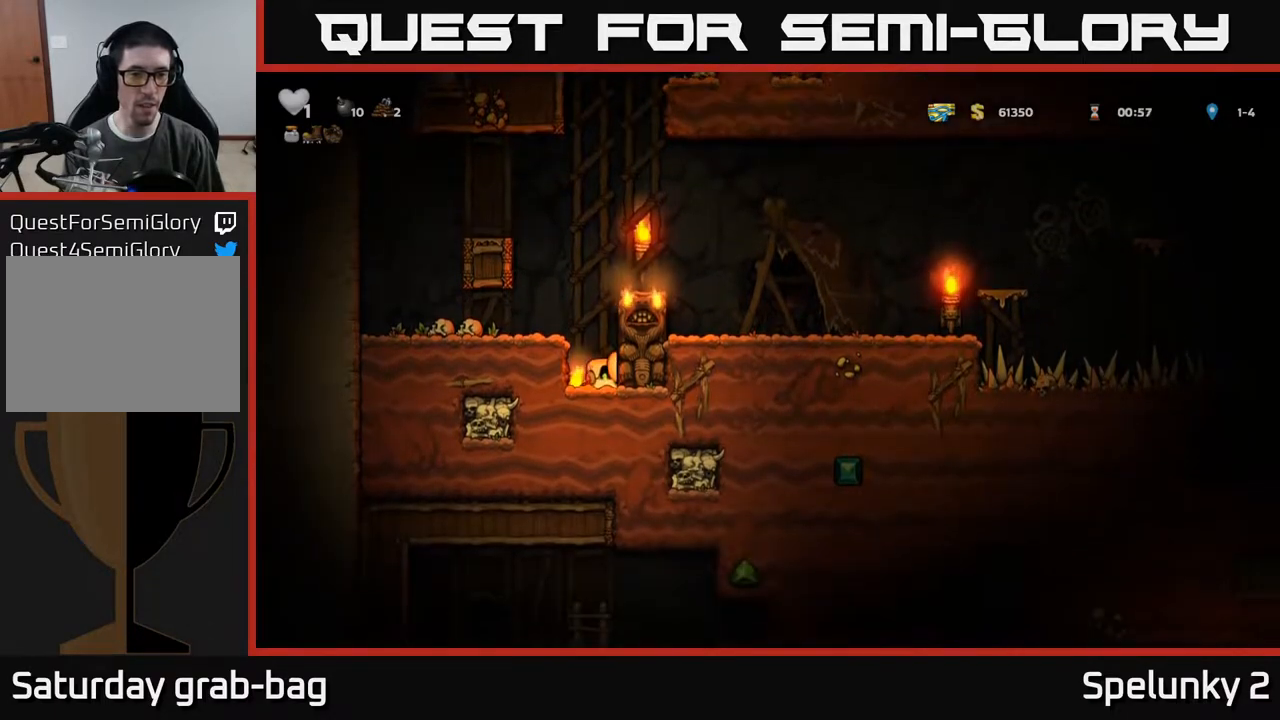
{"buttons": ["DPAD_LEFT"], "left_stick": "center", "right_stick": "center", "events": [[83, "A", "down"], [83, "DPAD_DOWN", "up"], [83, "X", "up"], [117, "DPAD_LEFT", "down"], [283, "A", "up"]]}
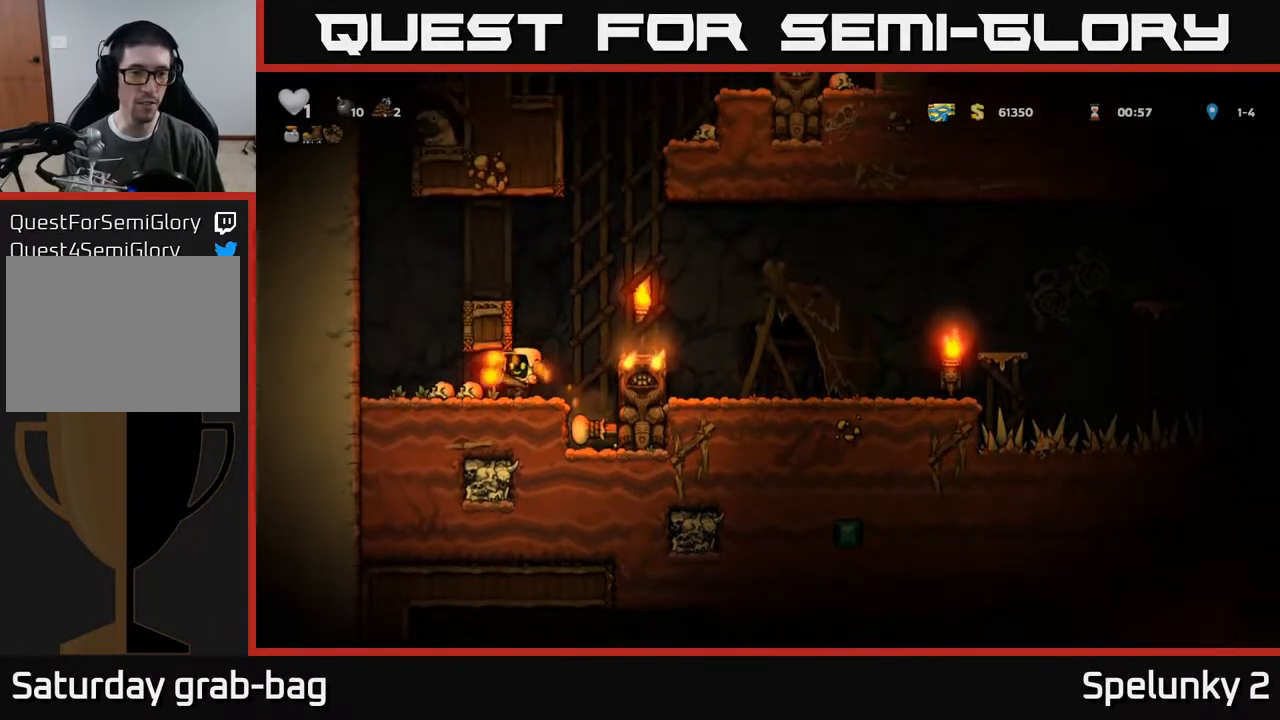
{"buttons": ["DPAD_RIGHT"], "left_stick": "center", "right_stick": "center", "events": [[283, "A", "down"], [283, "DPAD_LEFT", "up"], [333, "DPAD_RIGHT", "down"], [500, "A", "up"]]}
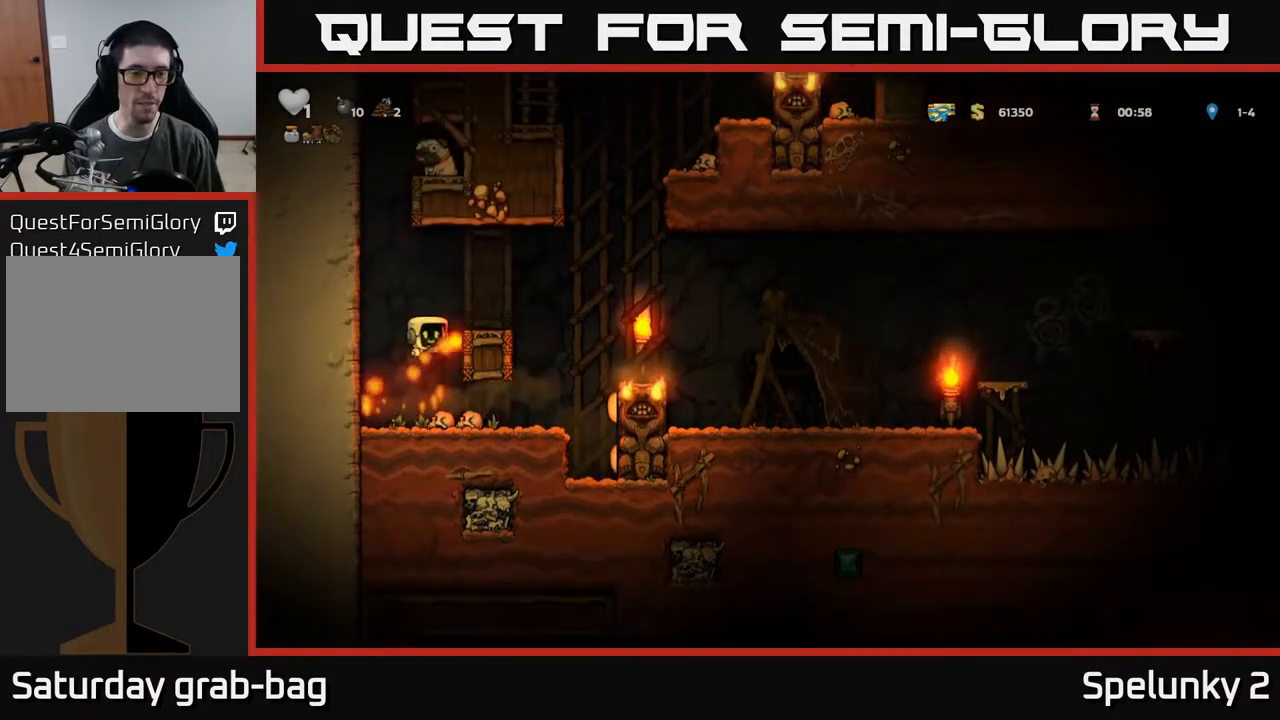
{"buttons": [], "left_stick": "center", "right_stick": "center", "events": [[217, "A", "down"], [350, "A", "up"], [367, "DPAD_RIGHT", "up"]]}
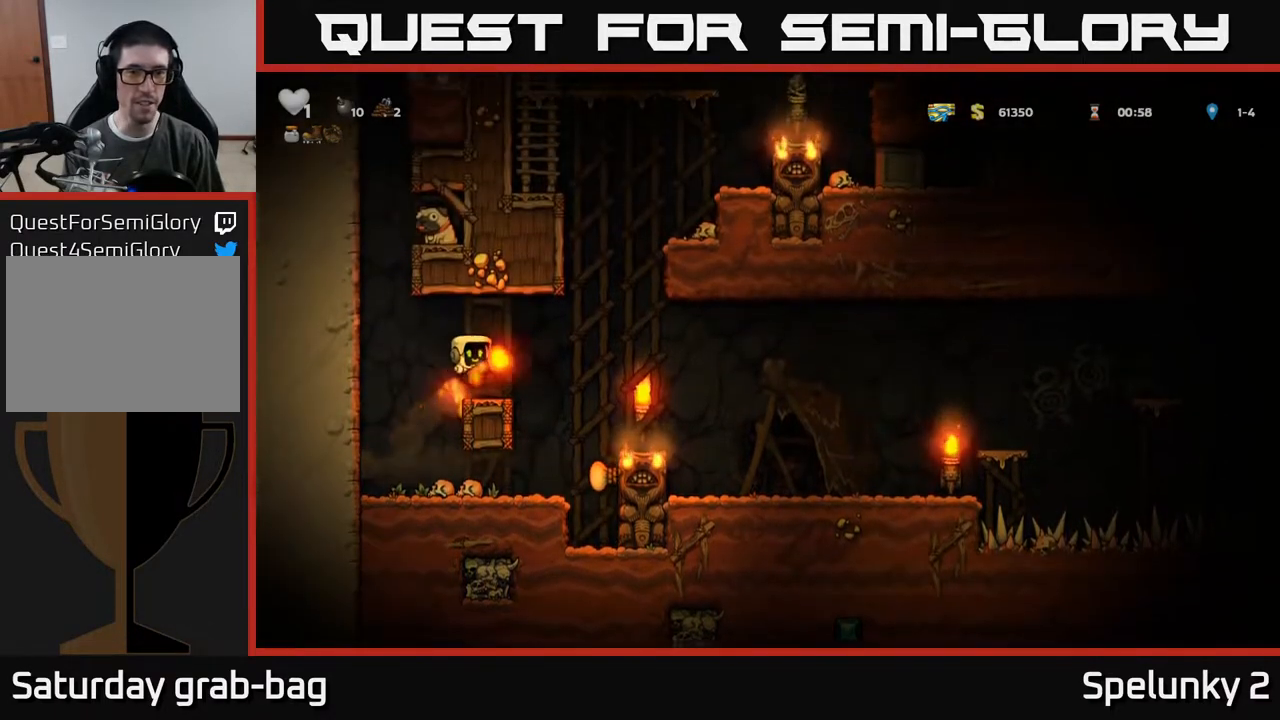
{"buttons": ["DPAD_RIGHT"], "left_stick": "center", "right_stick": "center", "events": [[117, "DPAD_RIGHT", "down"], [150, "A", "down"], [250, "A", "up"]]}
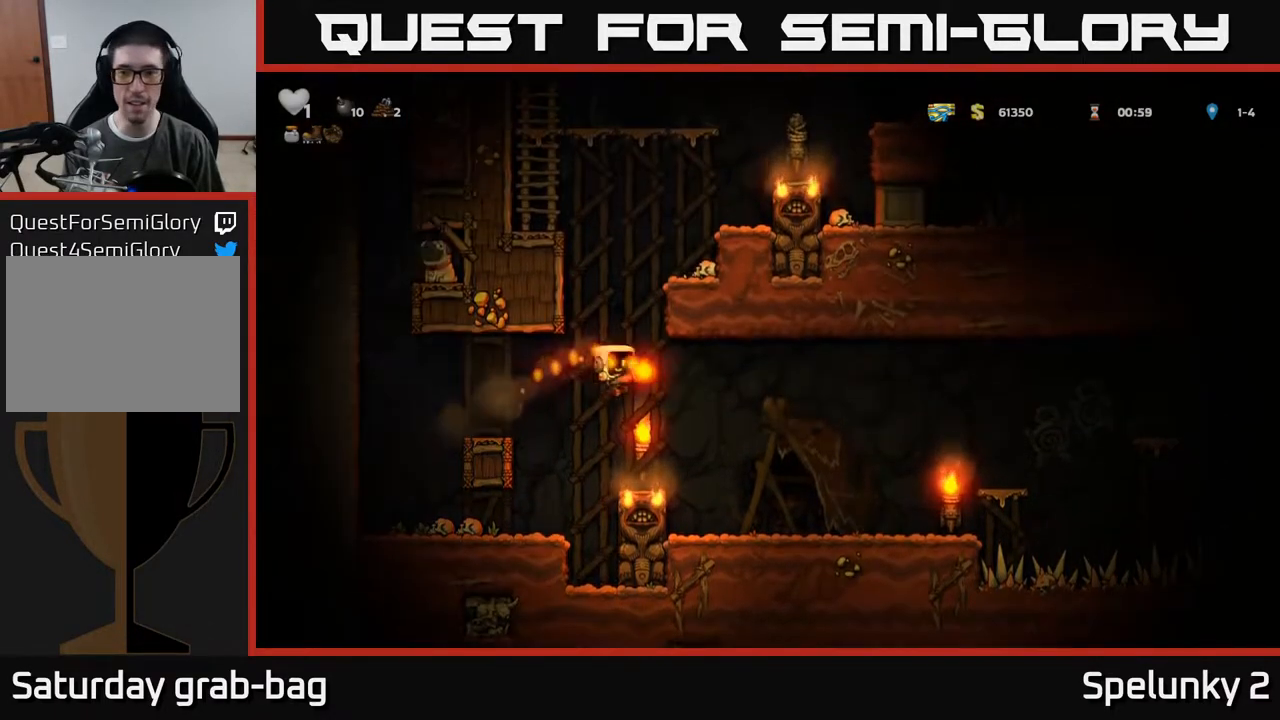
{"buttons": ["A", "DPAD_RIGHT"], "left_stick": "center", "right_stick": "center", "events": [[467, "A", "down"]]}
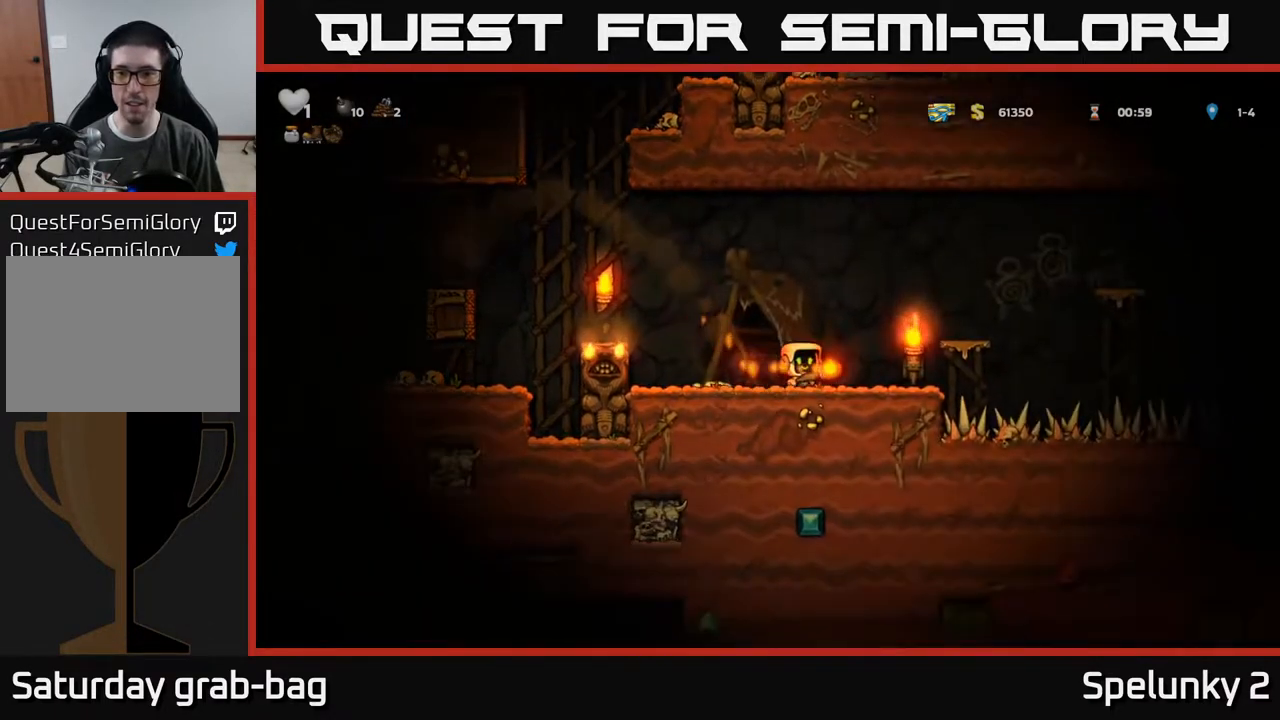
{"buttons": ["DPAD_LEFT"], "left_stick": "center", "right_stick": "center", "events": [[150, "A", "up"], [283, "DPAD_RIGHT", "up"], [450, "DPAD_LEFT", "down"]]}